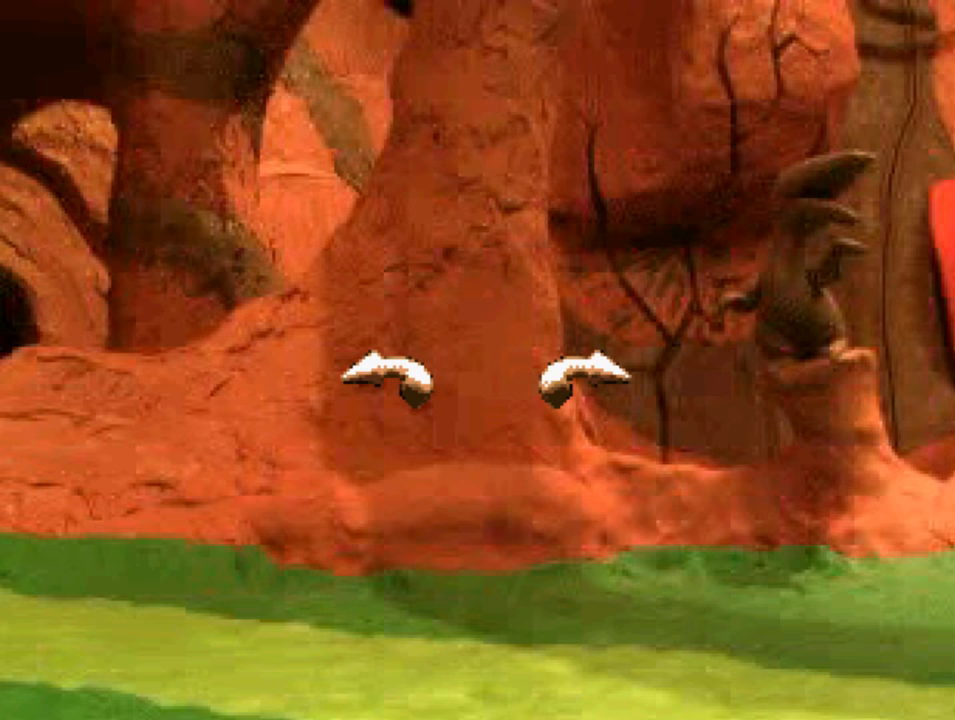
Gameplay with a controller (PlayStation layout); each line is a JSON object with the inputs held at the frame after it. "events" lists button and stick changes between this image and that frame as [ms after this image, input, new state], when the widget could be followed in between.
{"buttons": [], "left_stick": "center", "right_stick": "center", "events": [[66, "DPAD_LEFT", "up"]]}
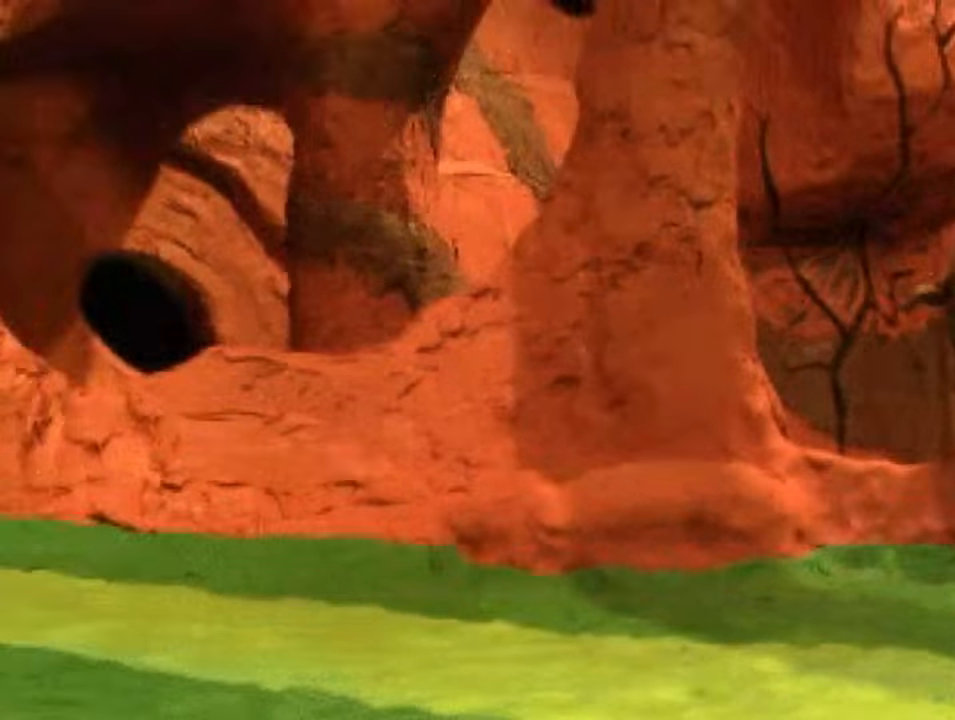
{"buttons": [], "left_stick": "center", "right_stick": "center", "events": []}
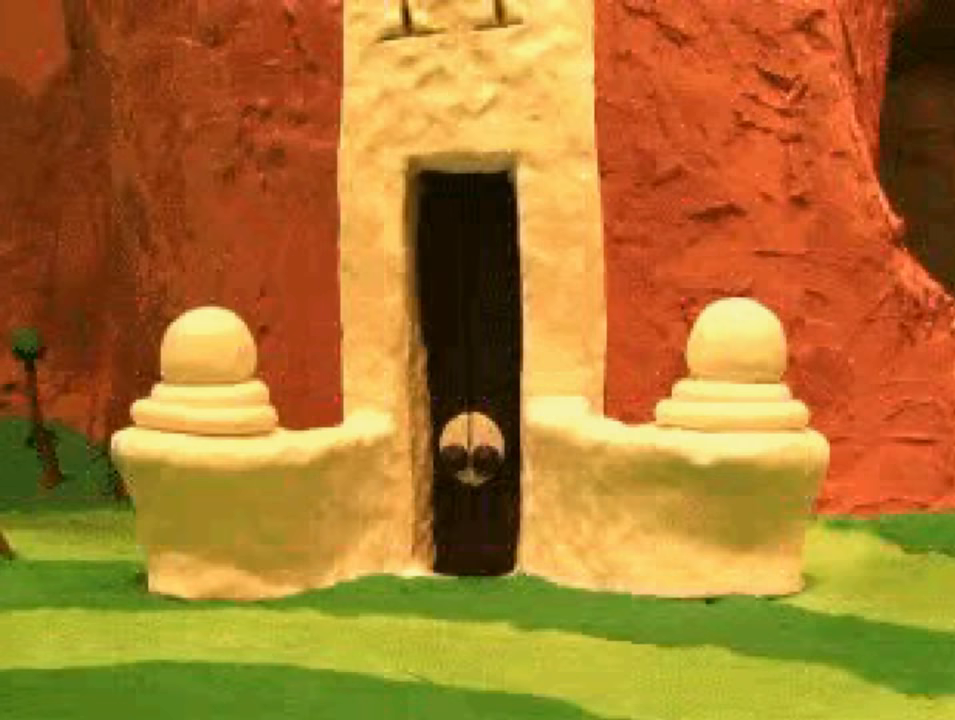
{"buttons": [], "left_stick": "center", "right_stick": "center", "events": []}
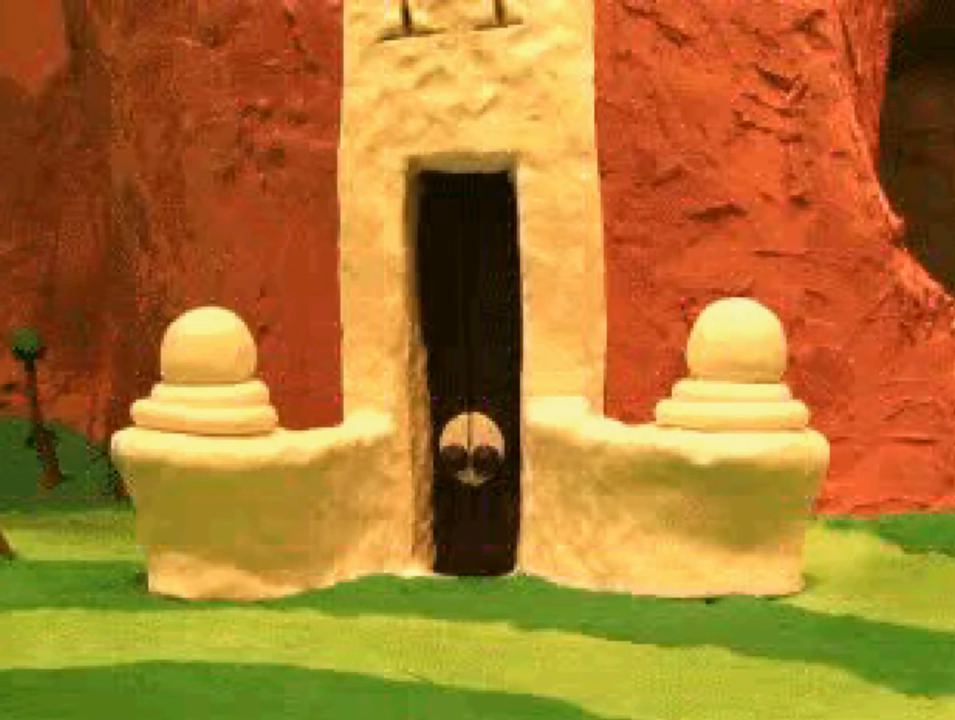
{"buttons": ["DPAD_UP"], "left_stick": "center", "right_stick": "center", "events": [[333, "DPAD_UP", "down"]]}
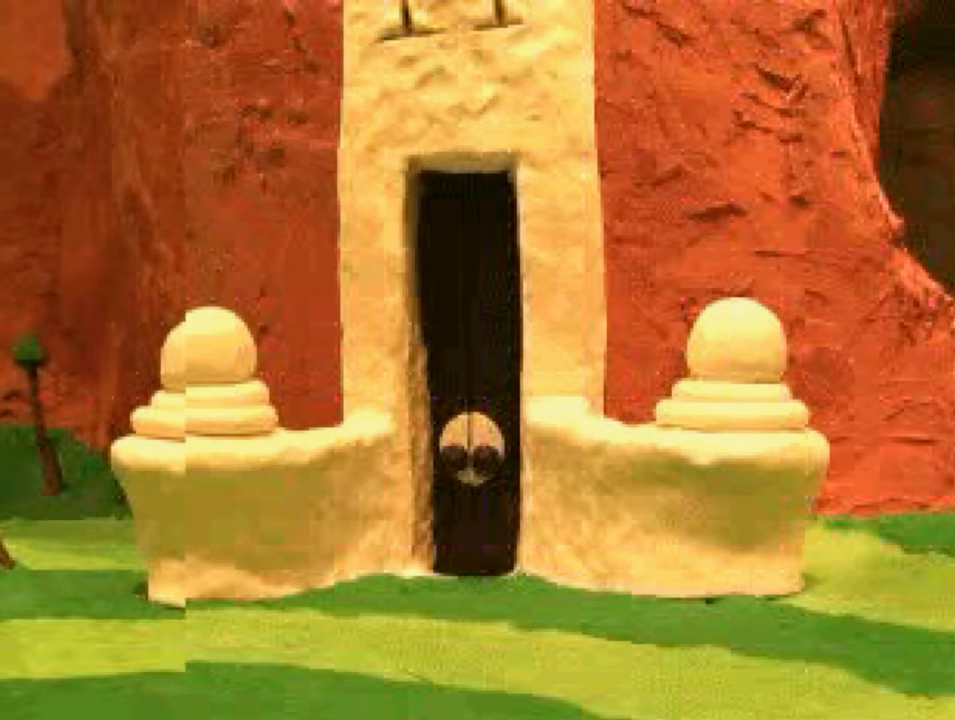
{"buttons": ["DPAD_UP"], "left_stick": "center", "right_stick": "center", "events": []}
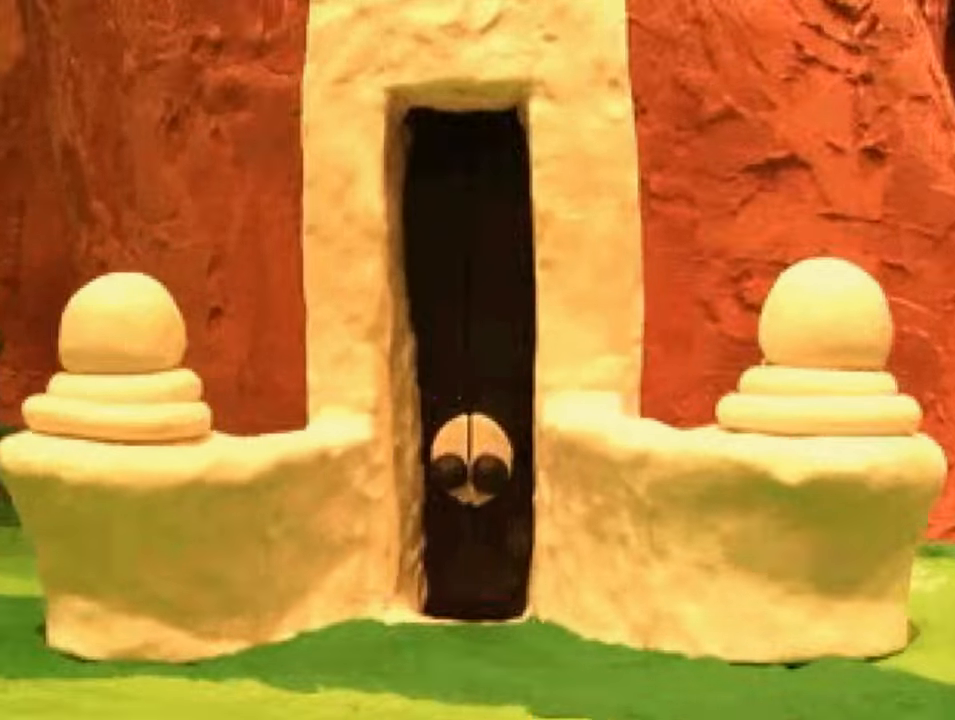
{"buttons": ["DPAD_UP"], "left_stick": "center", "right_stick": "center", "events": []}
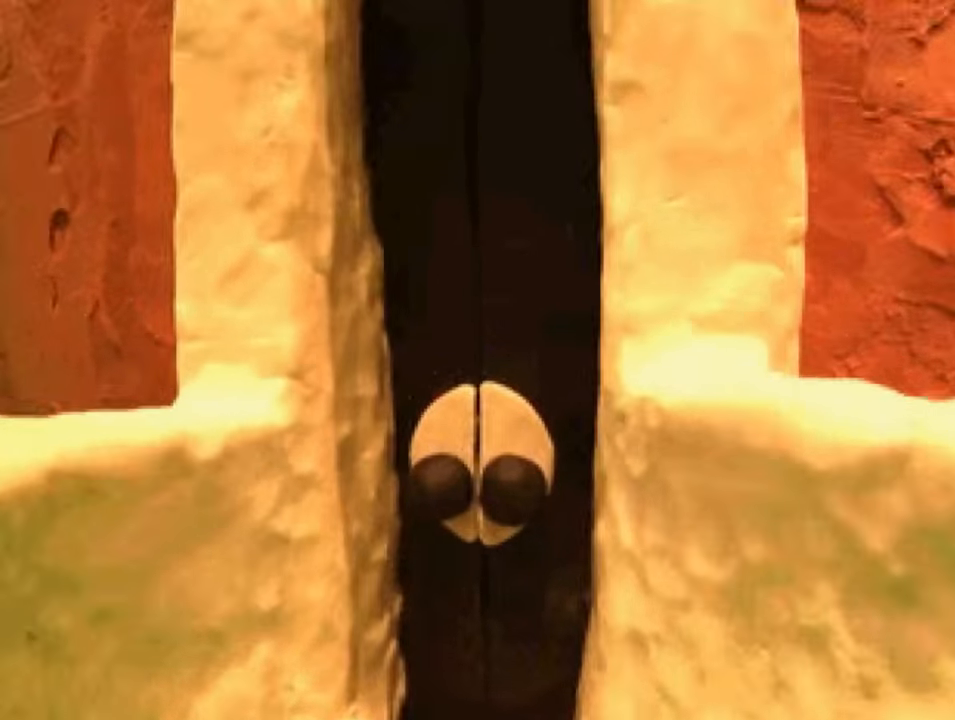
{"buttons": ["DPAD_UP"], "left_stick": "center", "right_stick": "center", "events": []}
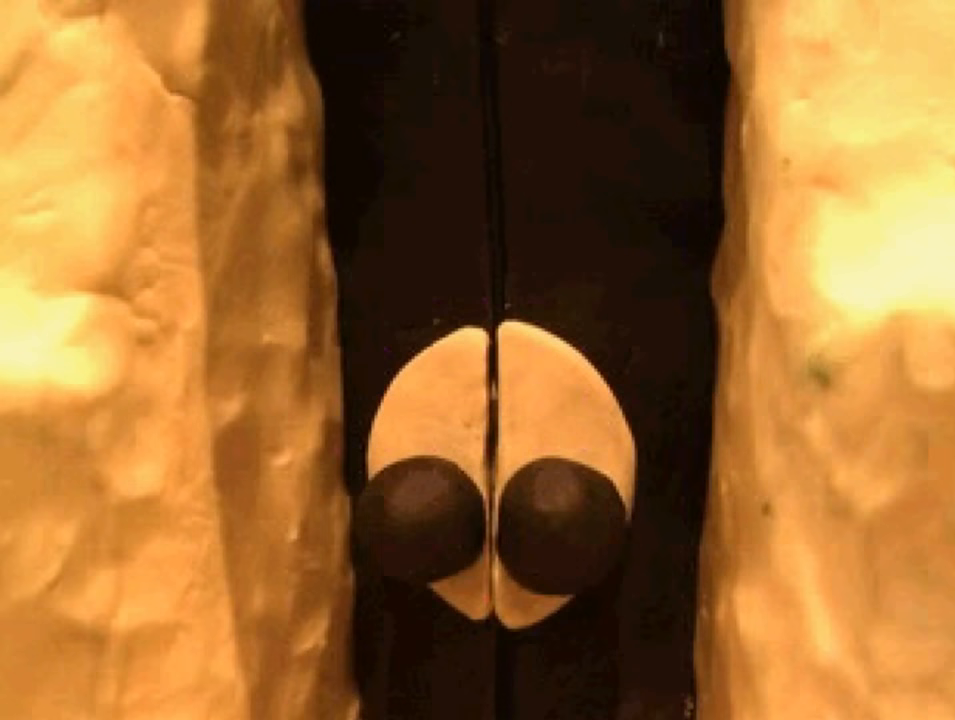
{"buttons": [], "left_stick": "center", "right_stick": "center", "events": [[266, "DPAD_UP", "up"]]}
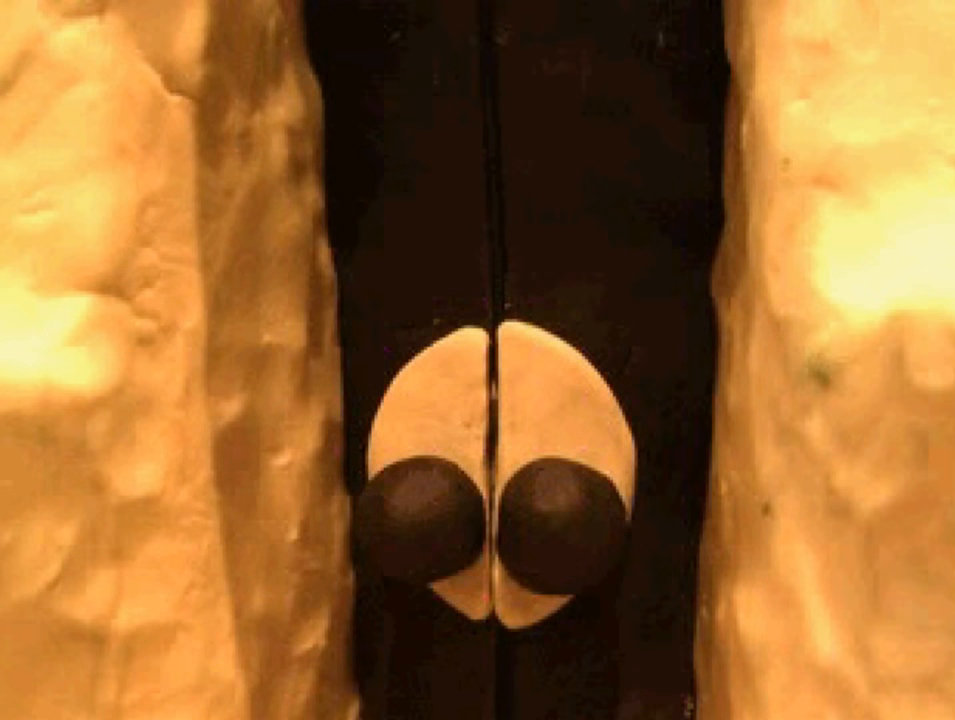
{"buttons": ["CIRCLE"], "left_stick": "center", "right_stick": "center", "events": [[500, "CIRCLE", "down"]]}
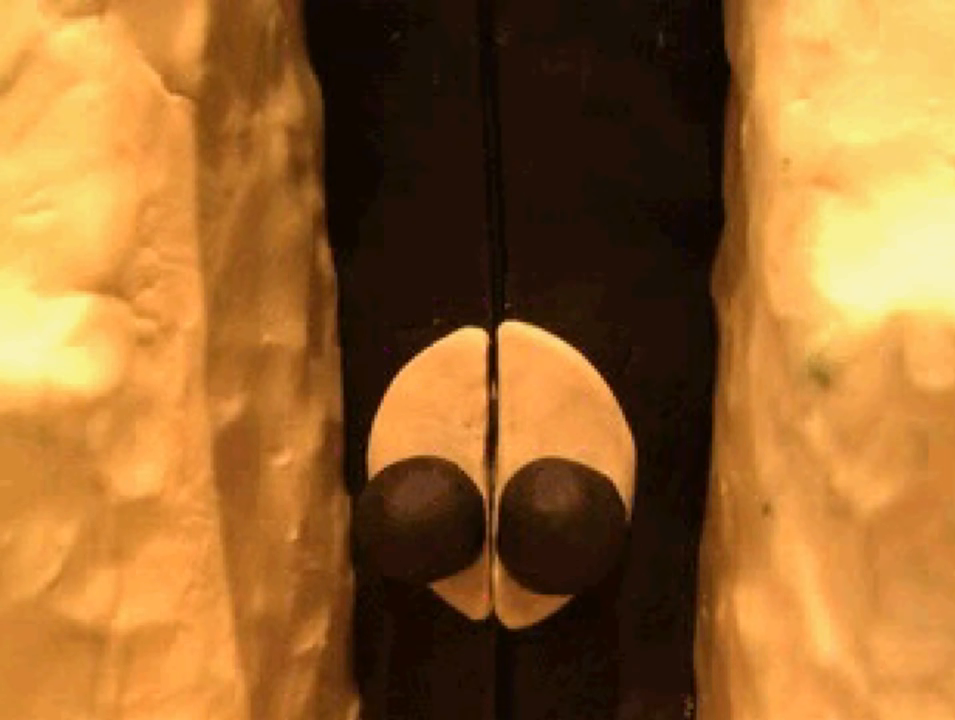
{"buttons": [], "left_stick": "center", "right_stick": "center", "events": [[100, "CIRCLE", "up"]]}
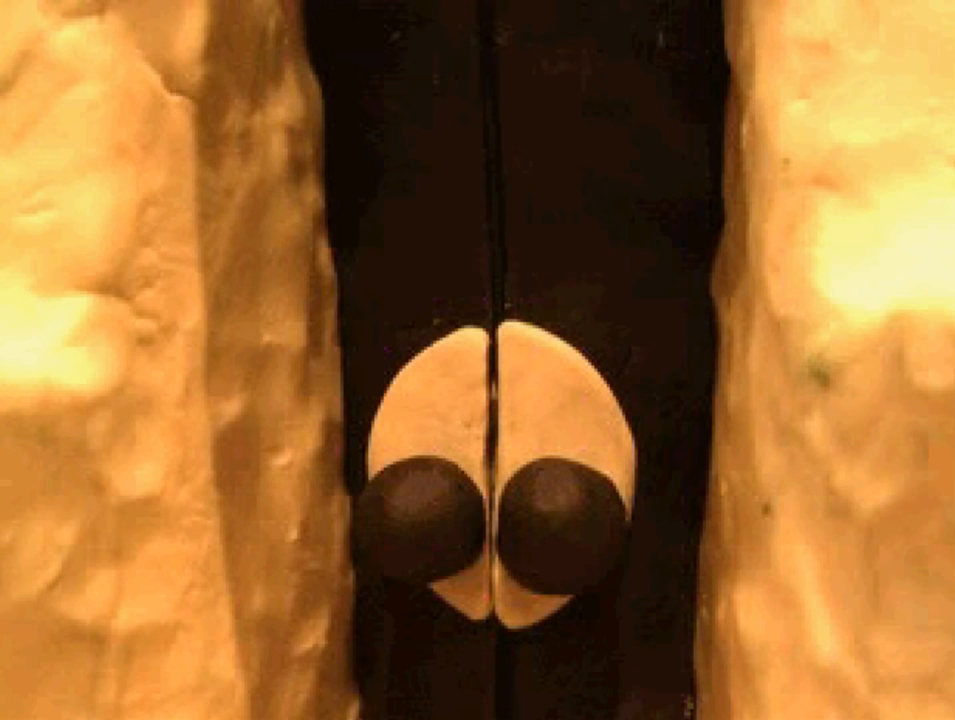
{"buttons": [], "left_stick": "center", "right_stick": "center", "events": []}
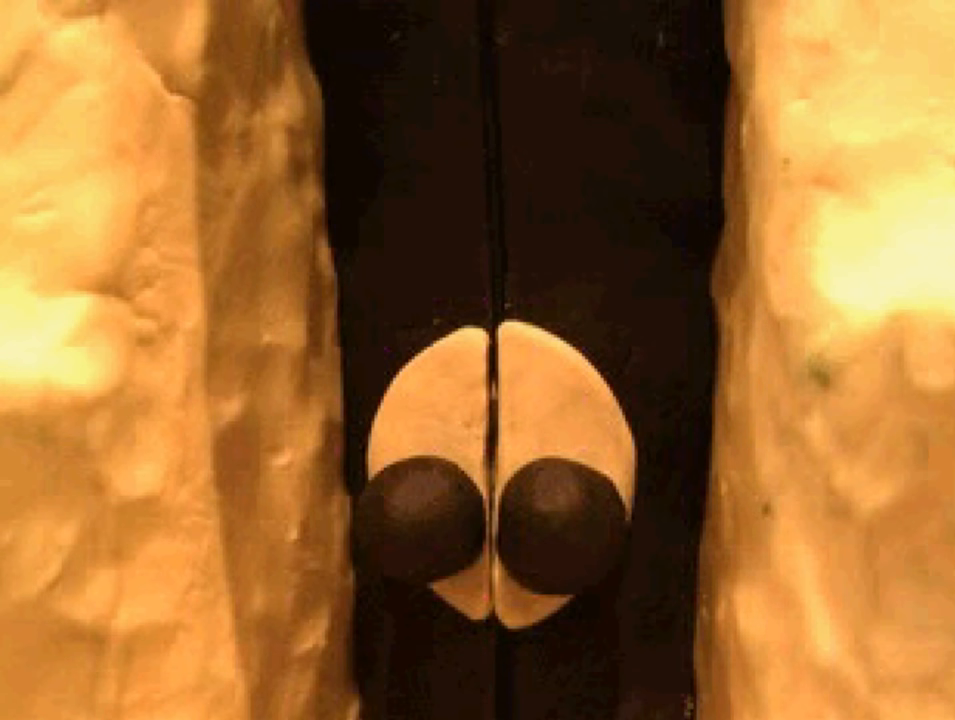
{"buttons": [], "left_stick": "center", "right_stick": "center", "events": []}
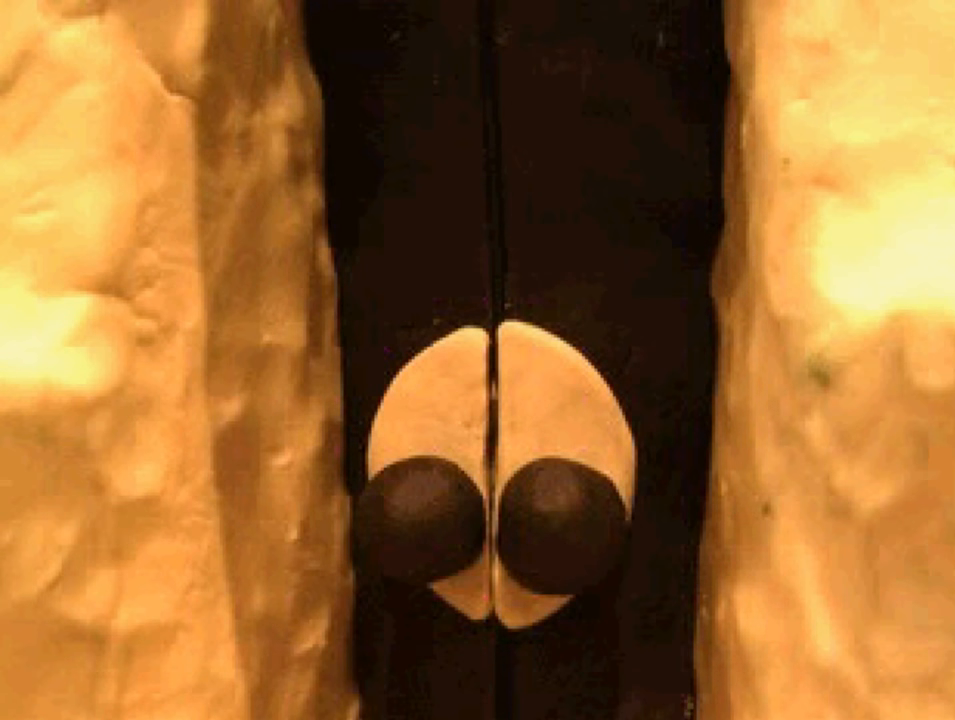
{"buttons": [], "left_stick": "center", "right_stick": "center", "events": []}
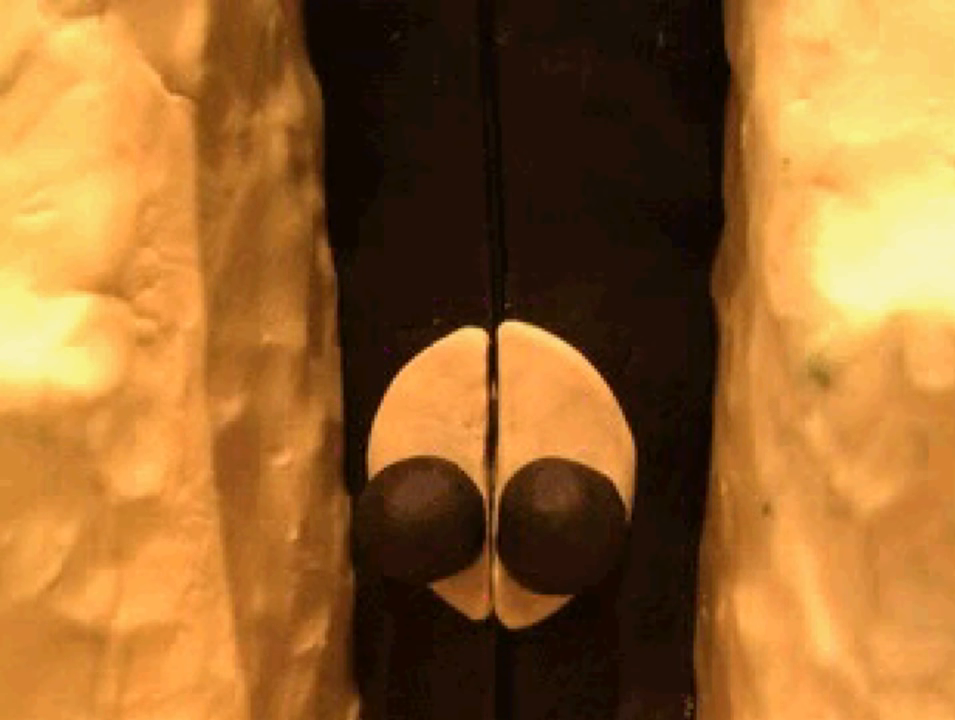
{"buttons": [], "left_stick": "center", "right_stick": "center", "events": []}
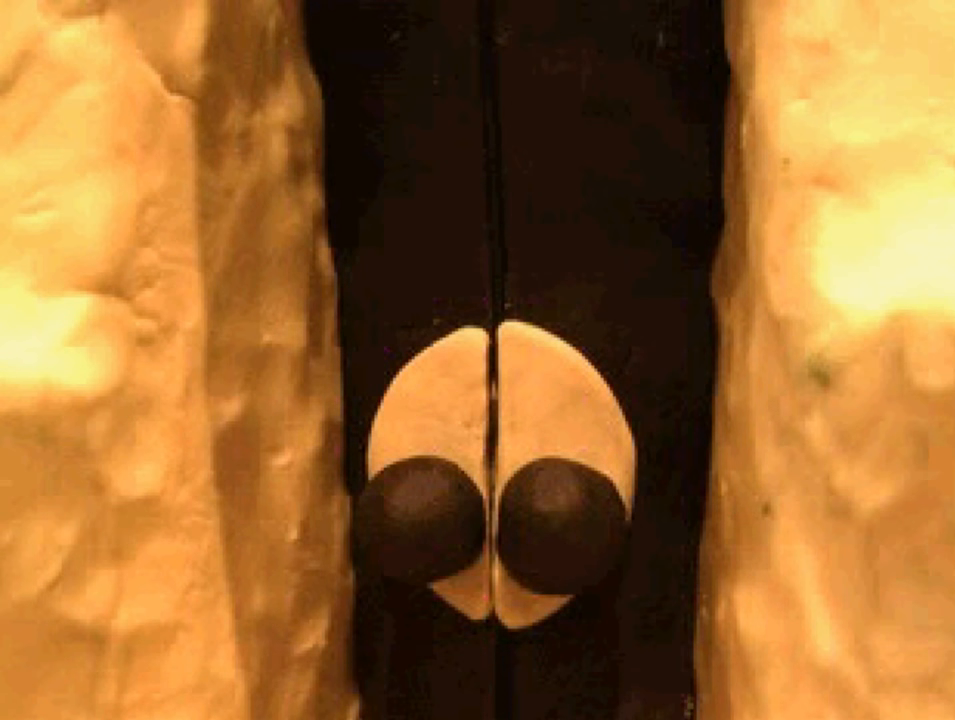
{"buttons": [], "left_stick": "center", "right_stick": "center", "events": []}
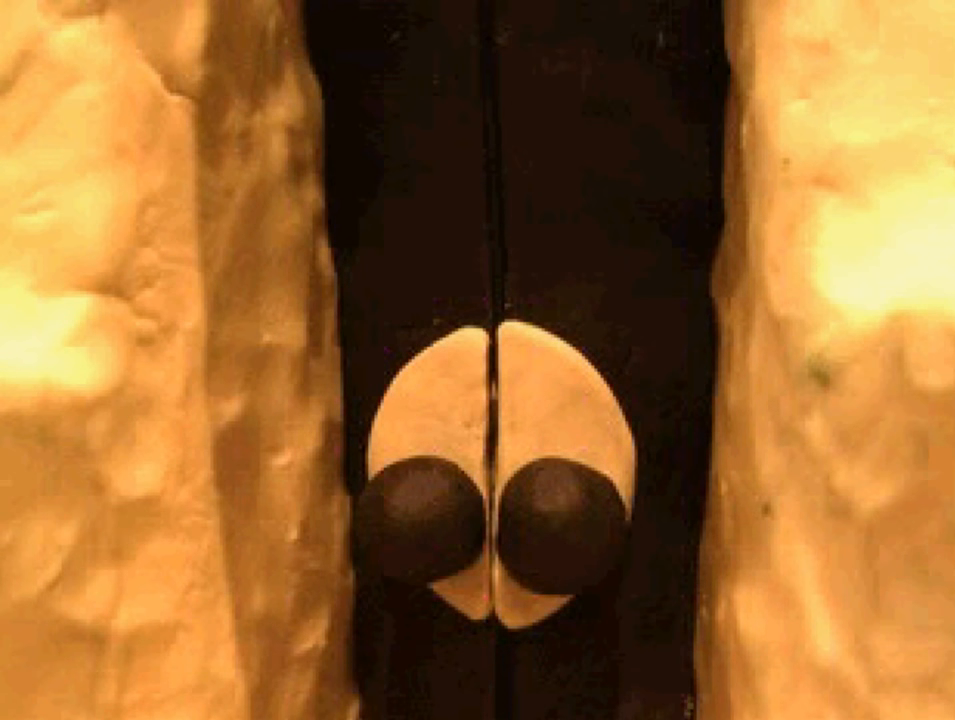
{"buttons": [], "left_stick": "center", "right_stick": "center", "events": []}
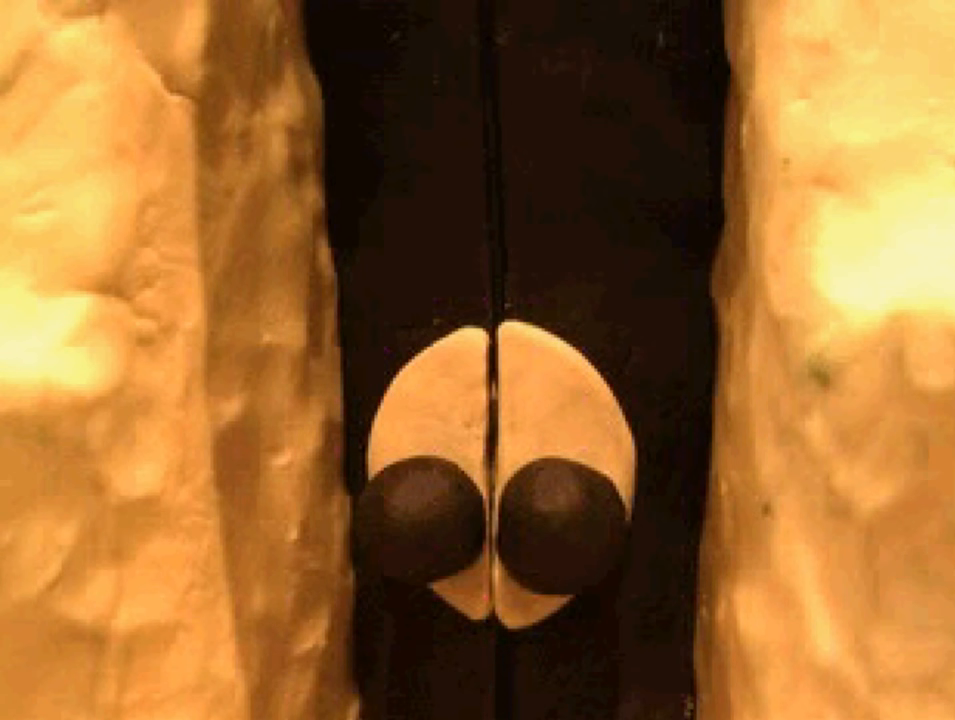
{"buttons": ["DPAD_UP"], "left_stick": "center", "right_stick": "center", "events": [[467, "DPAD_UP", "down"]]}
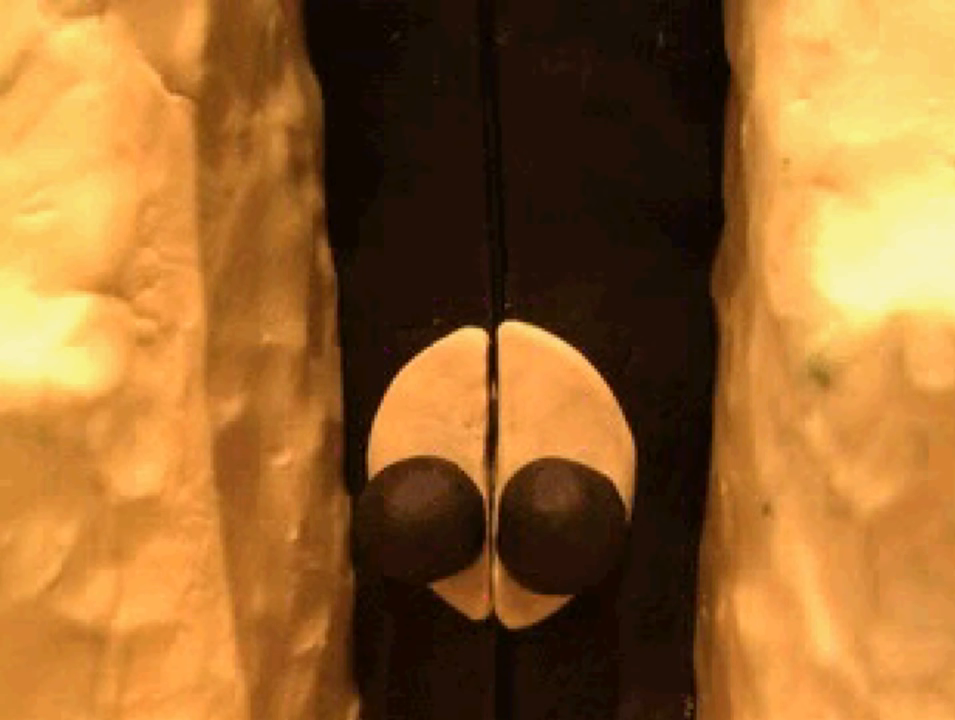
{"buttons": ["DPAD_DOWN"], "left_stick": "center", "right_stick": "center", "events": [[133, "DPAD_UP", "up"], [500, "DPAD_DOWN", "down"]]}
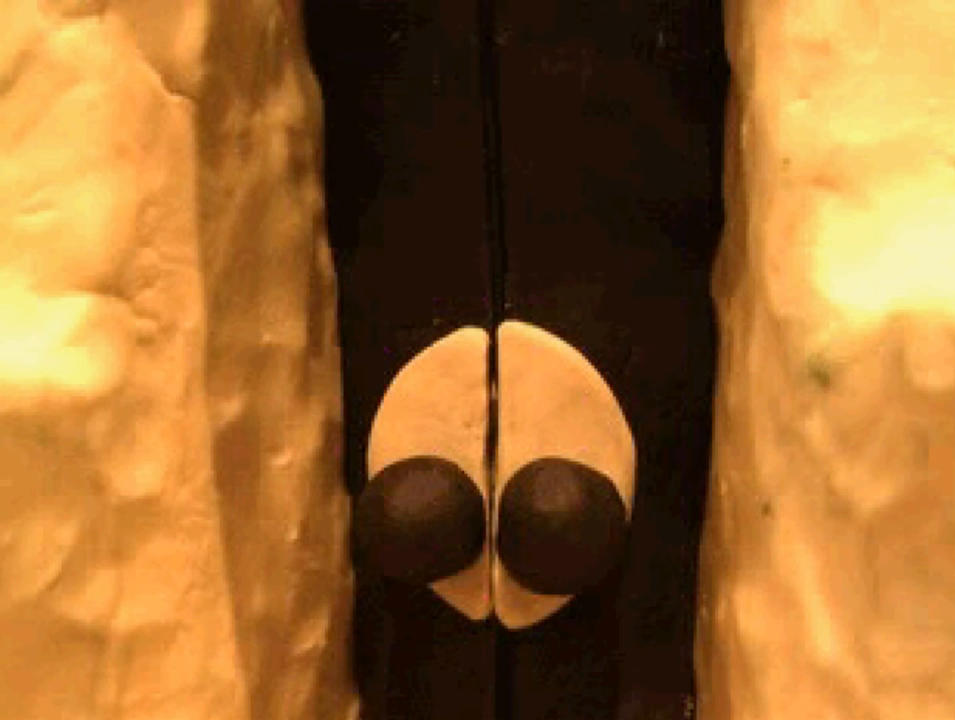
{"buttons": [], "left_stick": "center", "right_stick": "center", "events": [[100, "DPAD_DOWN", "up"]]}
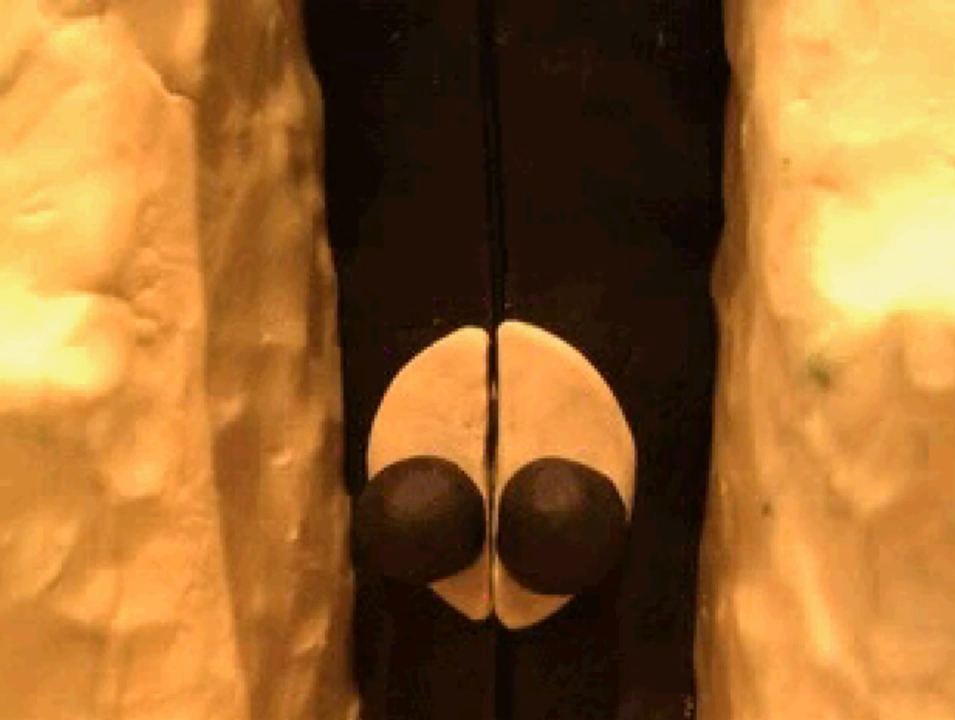
{"buttons": [], "left_stick": "center", "right_stick": "center", "events": []}
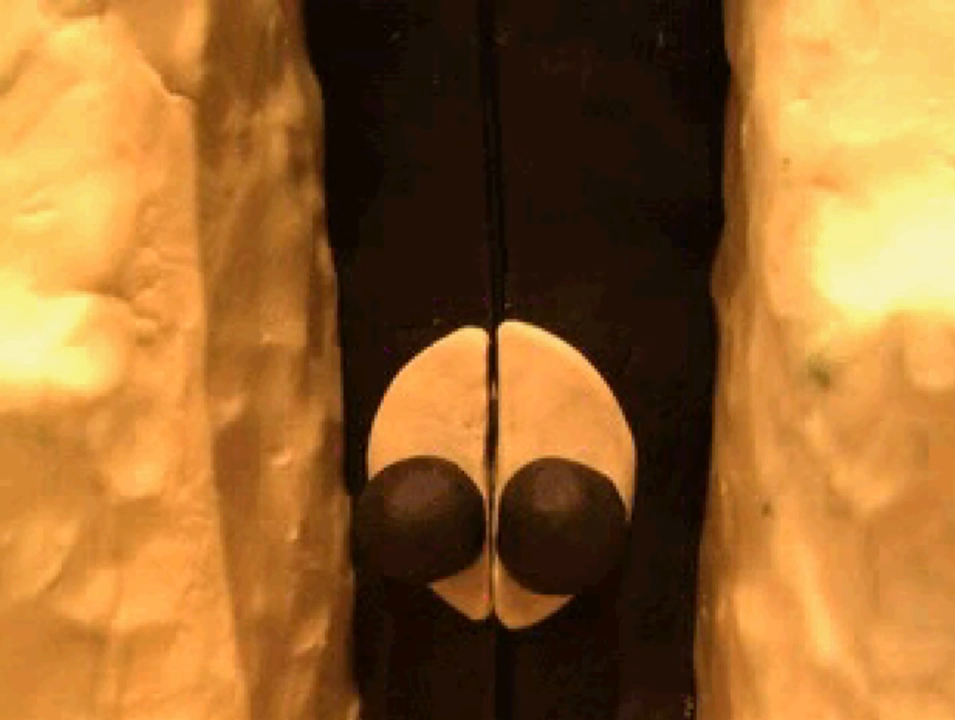
{"buttons": [], "left_stick": "center", "right_stick": "center", "events": []}
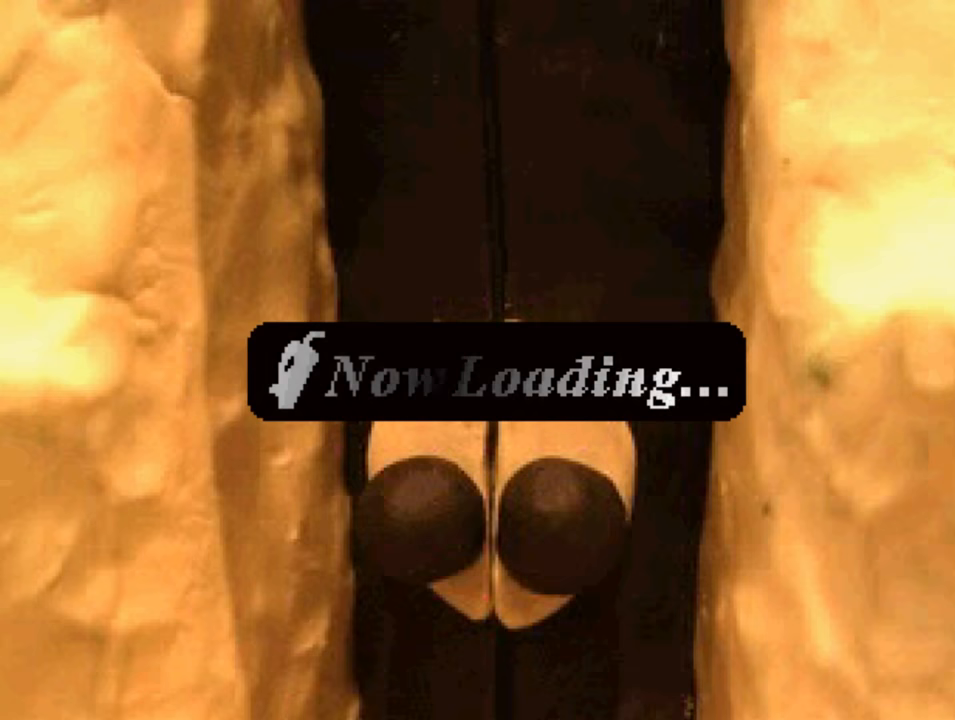
{"buttons": [], "left_stick": "center", "right_stick": "center", "events": []}
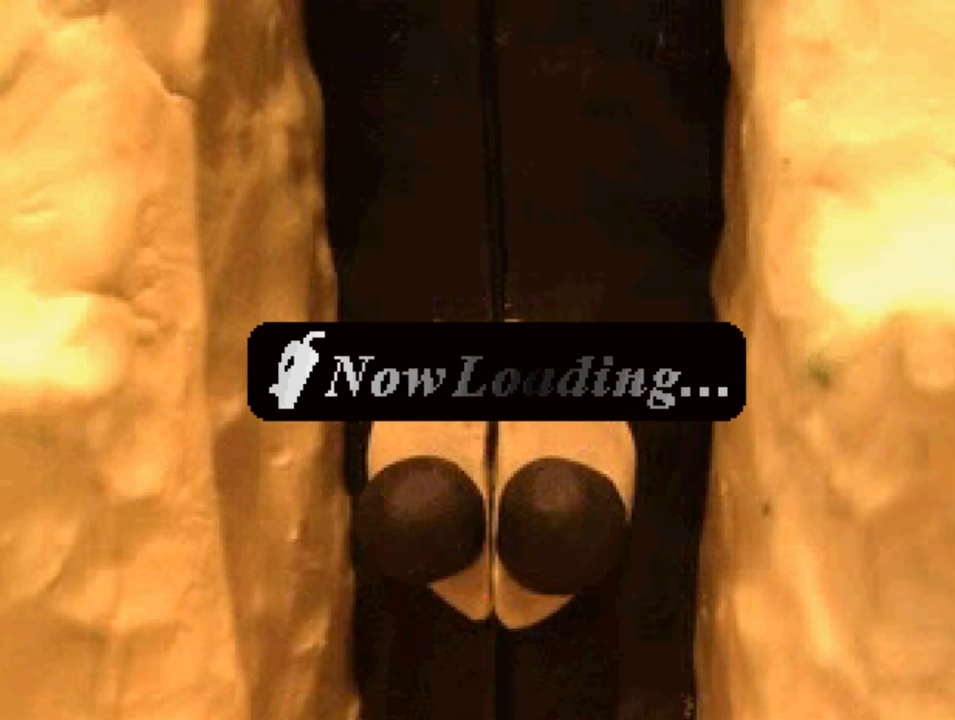
{"buttons": [], "left_stick": "center", "right_stick": "center", "events": []}
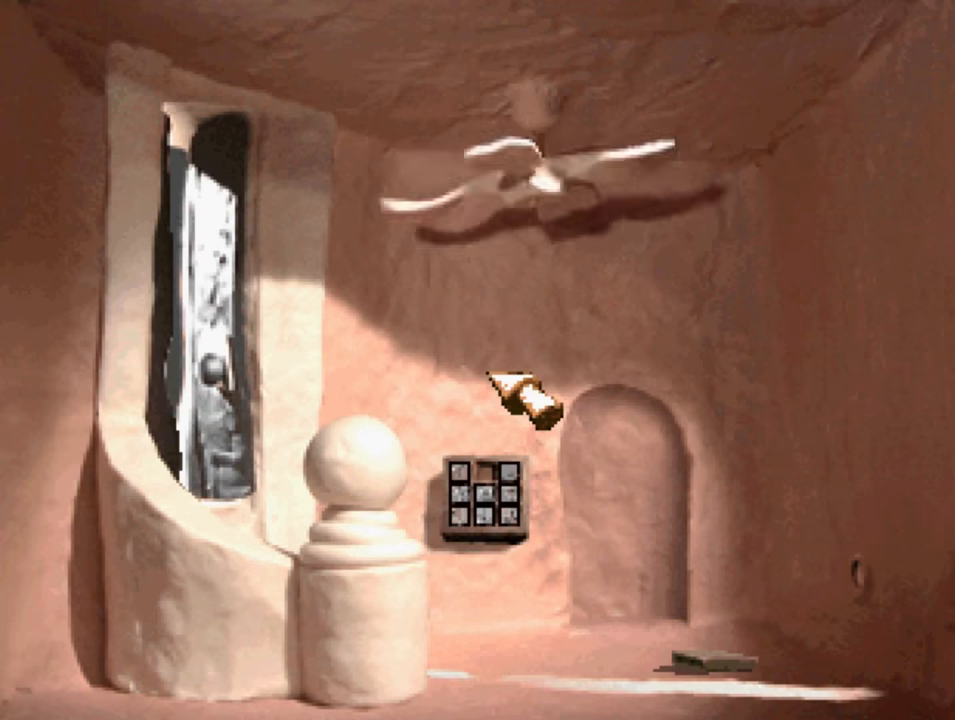
{"buttons": [], "left_stick": "center", "right_stick": "center", "events": []}
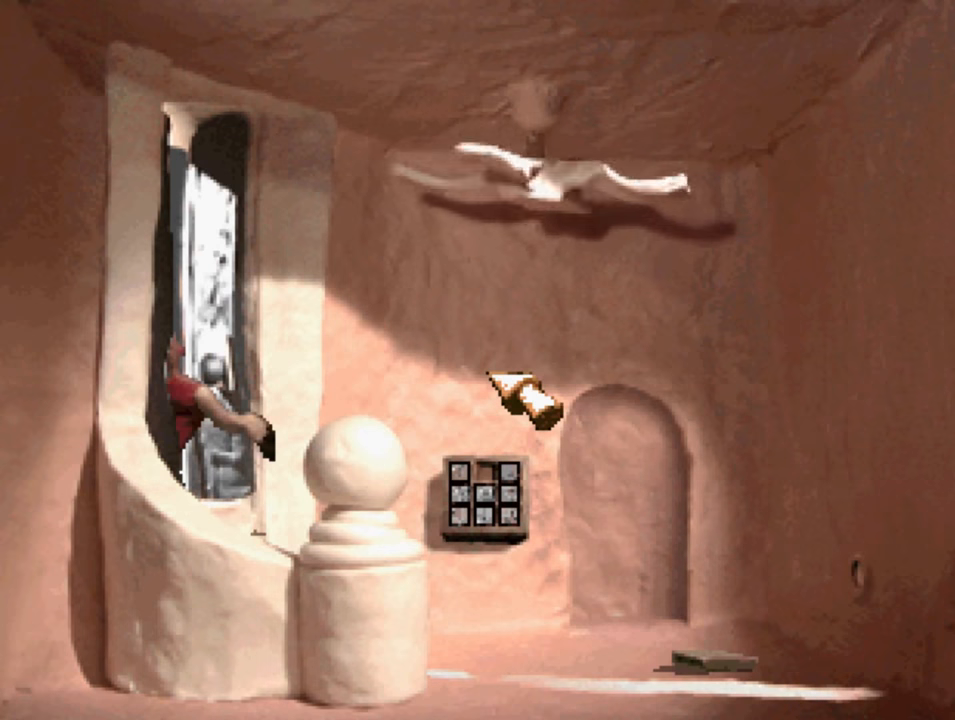
{"buttons": [], "left_stick": "center", "right_stick": "center", "events": []}
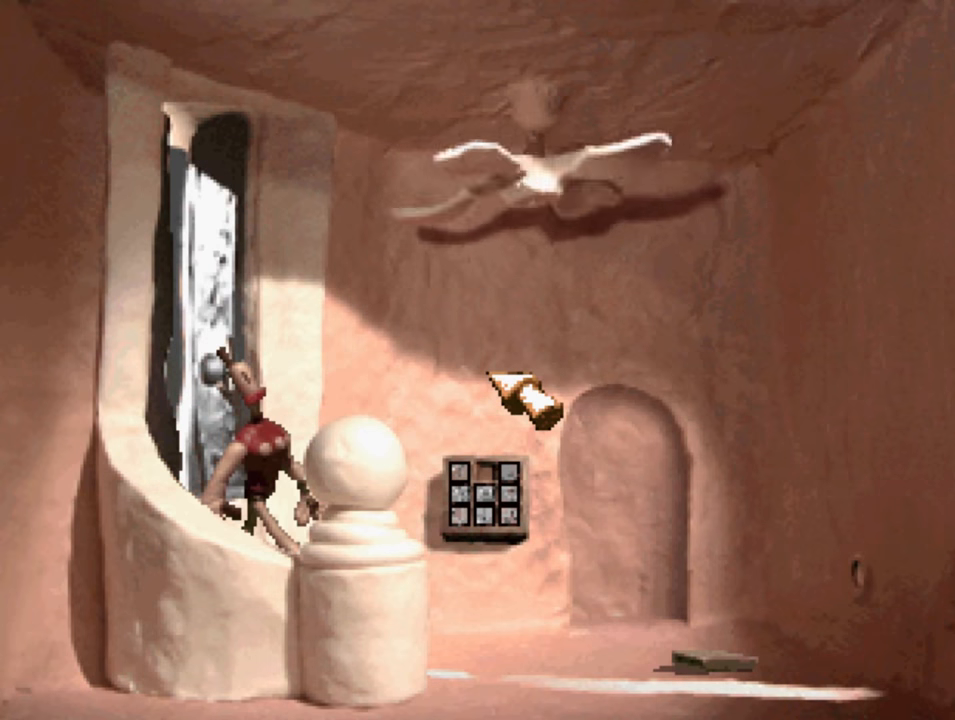
{"buttons": ["DPAD_DOWN"], "left_stick": "center", "right_stick": "center", "events": [[300, "DPAD_DOWN", "down"], [367, "DPAD_RIGHT", "down"], [434, "DPAD_RIGHT", "up"]]}
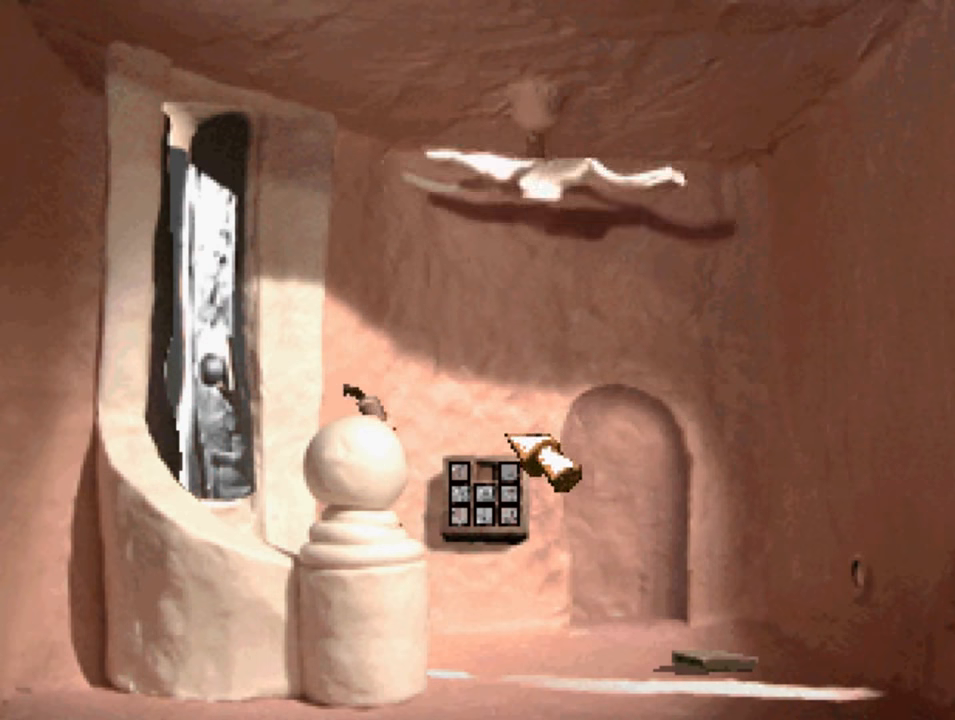
{"buttons": ["DPAD_UP"], "left_stick": "center", "right_stick": "center", "events": [[134, "DPAD_DOWN", "up"], [300, "DPAD_UP", "down"]]}
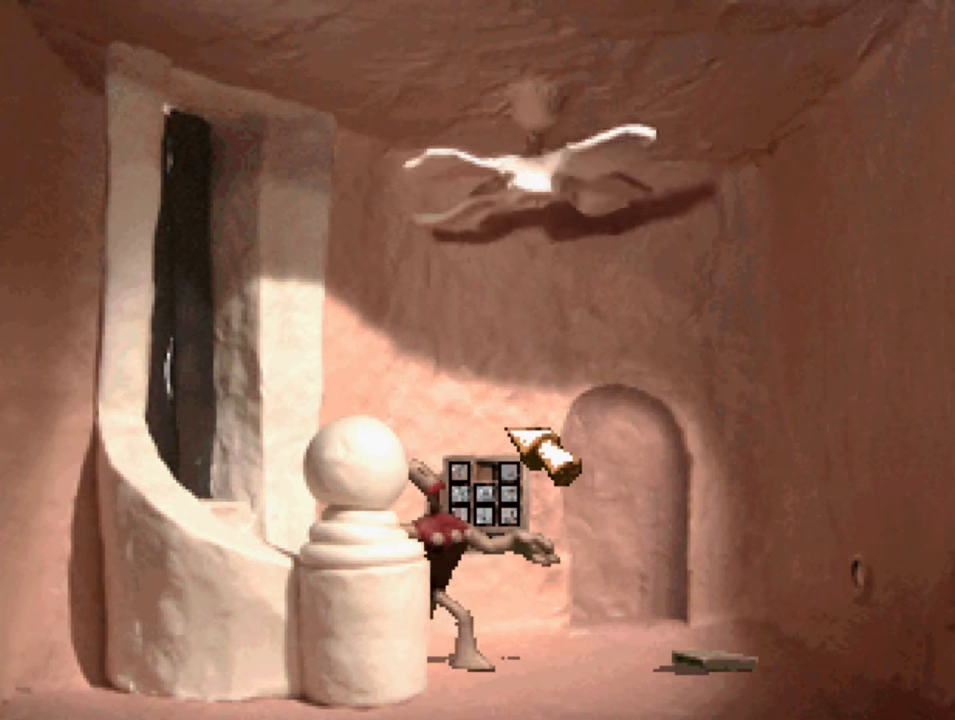
{"buttons": ["DPAD_UP"], "left_stick": "center", "right_stick": "center", "events": []}